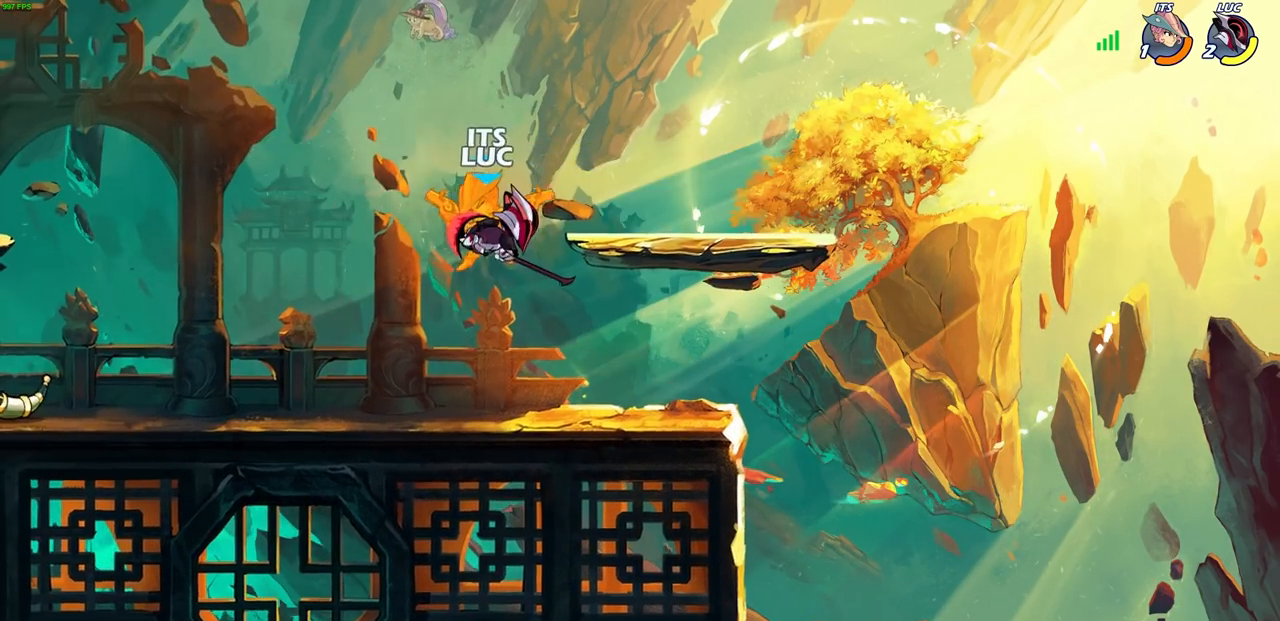
Gameplay with a controller (PlayStation layout); each line is a JSON object with the inputs held at the frame after it. "events" lists button and stick changes between this image and that frame as [ms after this image, input, new state], when the widget could be followed in between.
{"buttons": ["SQUARE", "R2"], "left_stick": "right", "right_stick": "center", "events": [[383, "R1", "down"], [383, "R2", "down"], [450, "SQUARE", "down"], [483, "R1", "up"]]}
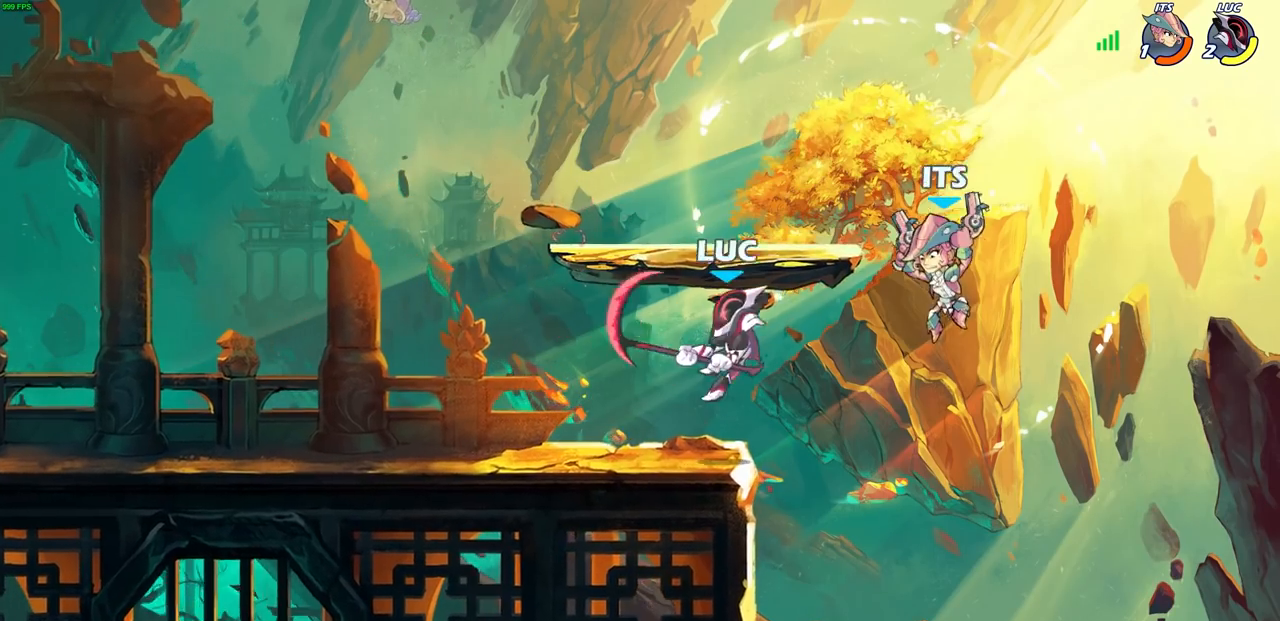
{"buttons": [], "left_stick": "up-left", "right_stick": "center", "events": [[50, "R1", "down"], [100, "R1", "up"], [100, "R2", "up"], [100, "SQUARE", "up"], [350, "left_stick", "up"], [400, "left_stick", "up-left"]]}
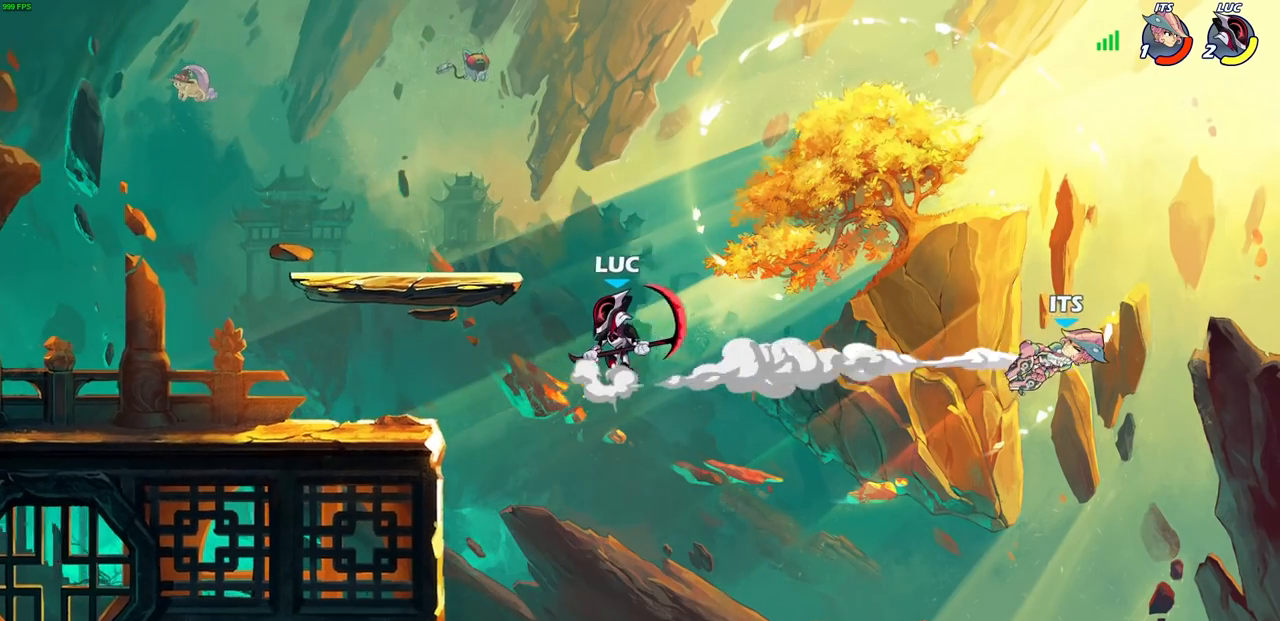
{"buttons": [], "left_stick": "down-left", "right_stick": "center", "events": [[17, "CROSS", "down"], [217, "CROSS", "up"], [467, "left_stick", "down-left"]]}
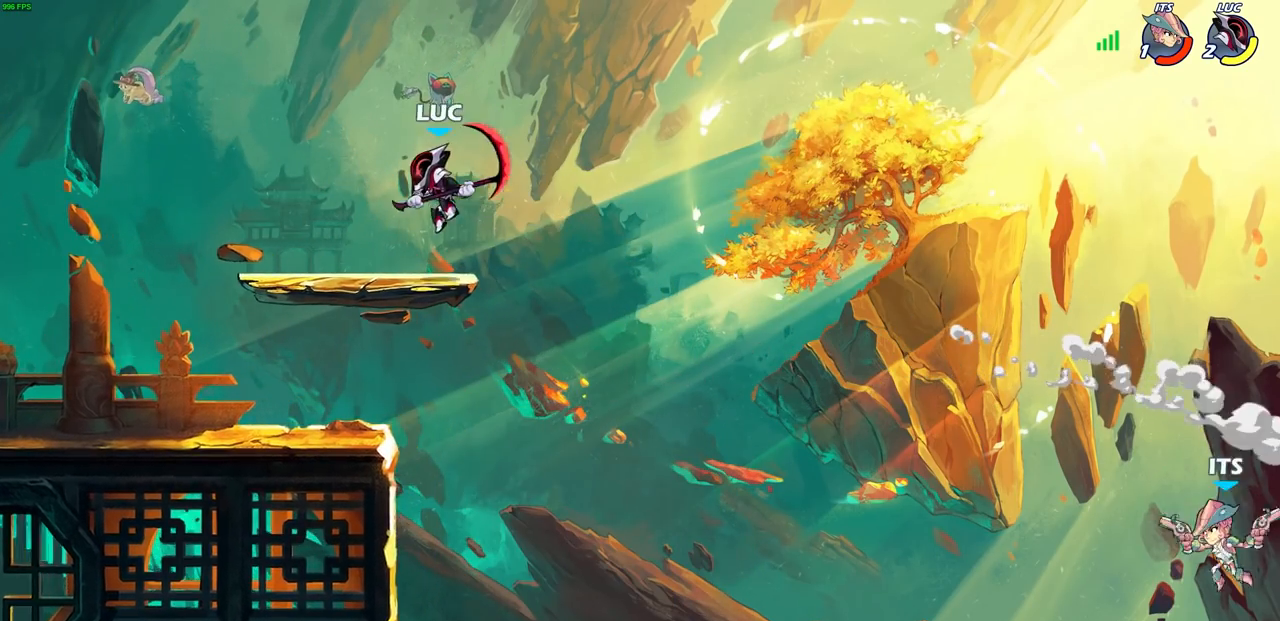
{"buttons": ["CIRCLE"], "left_stick": "right", "right_stick": "center", "events": [[83, "left_stick", "right"], [217, "R1", "down"], [217, "R2", "down"], [283, "CIRCLE", "down"], [383, "R1", "up"], [383, "R2", "up"]]}
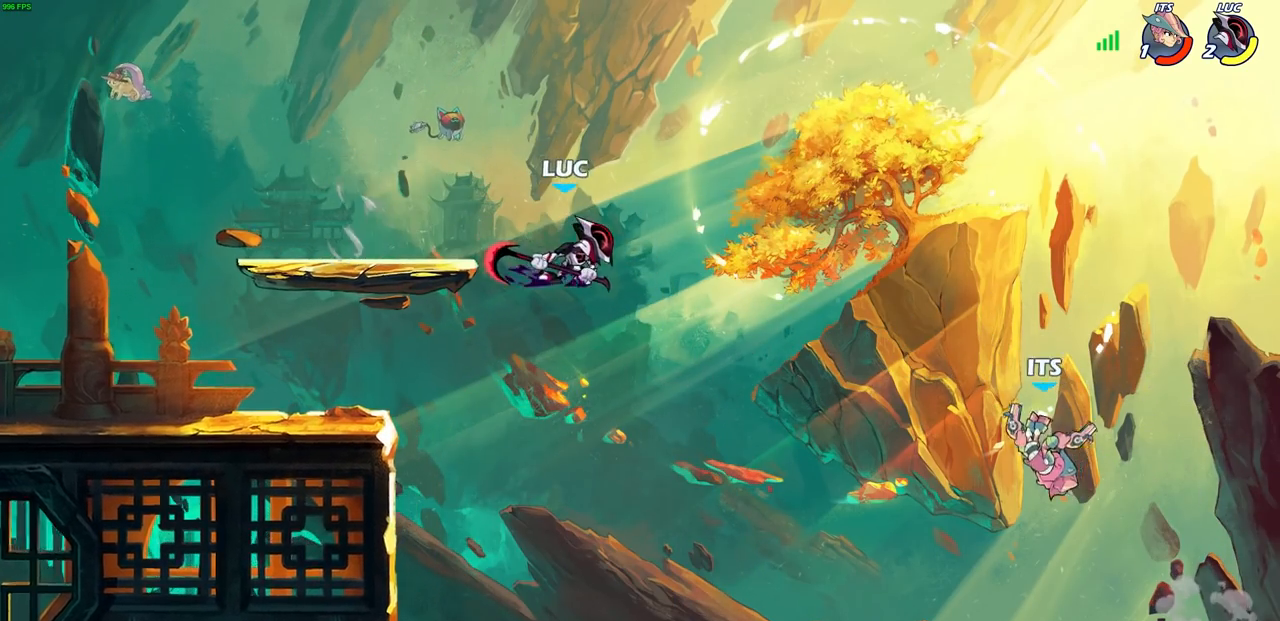
{"buttons": [], "left_stick": "center", "right_stick": "center", "events": [[283, "CIRCLE", "up"], [400, "left_stick", "center"]]}
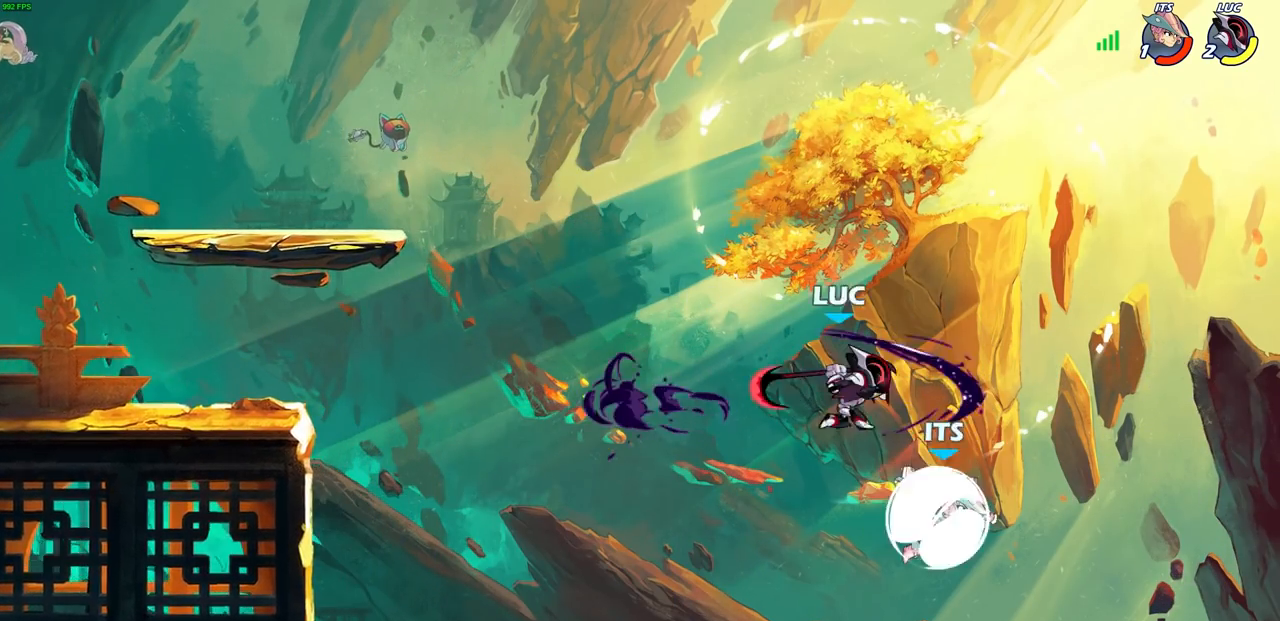
{"buttons": ["CROSS"], "left_stick": "up-left", "right_stick": "center", "events": [[267, "left_stick", "up-left"], [367, "CROSS", "down"]]}
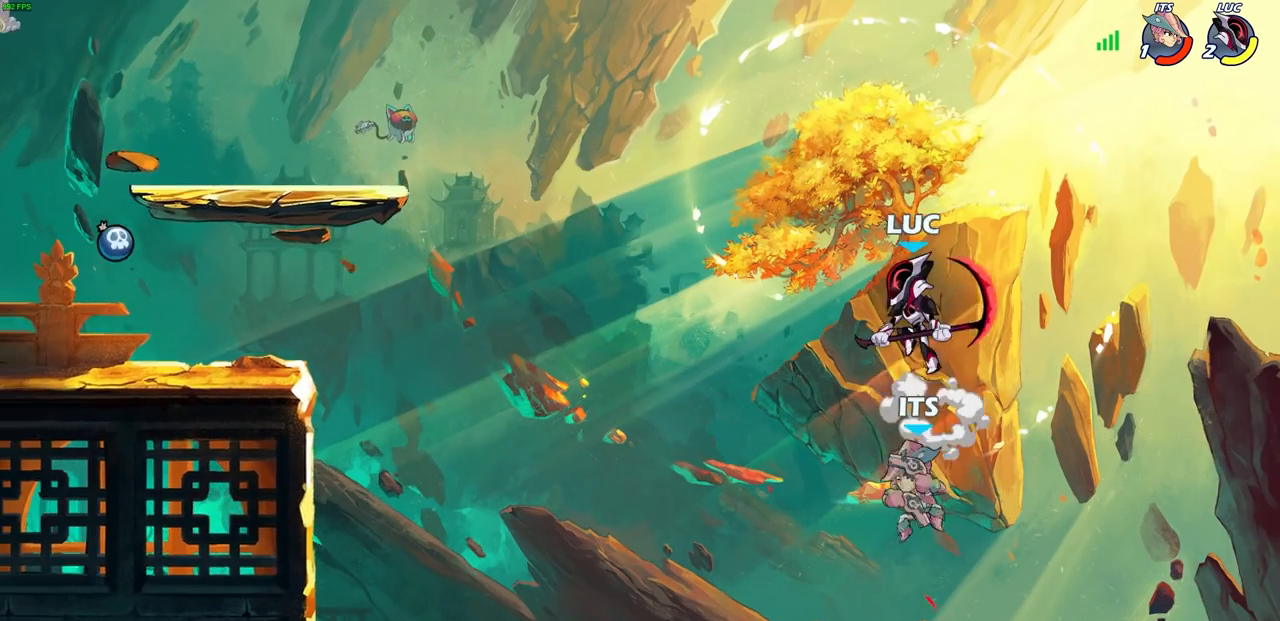
{"buttons": ["SQUARE"], "left_stick": "down-right", "right_stick": "center", "events": [[67, "CROSS", "up"], [183, "left_stick", "center"], [367, "left_stick", "down-right"], [500, "SQUARE", "down"]]}
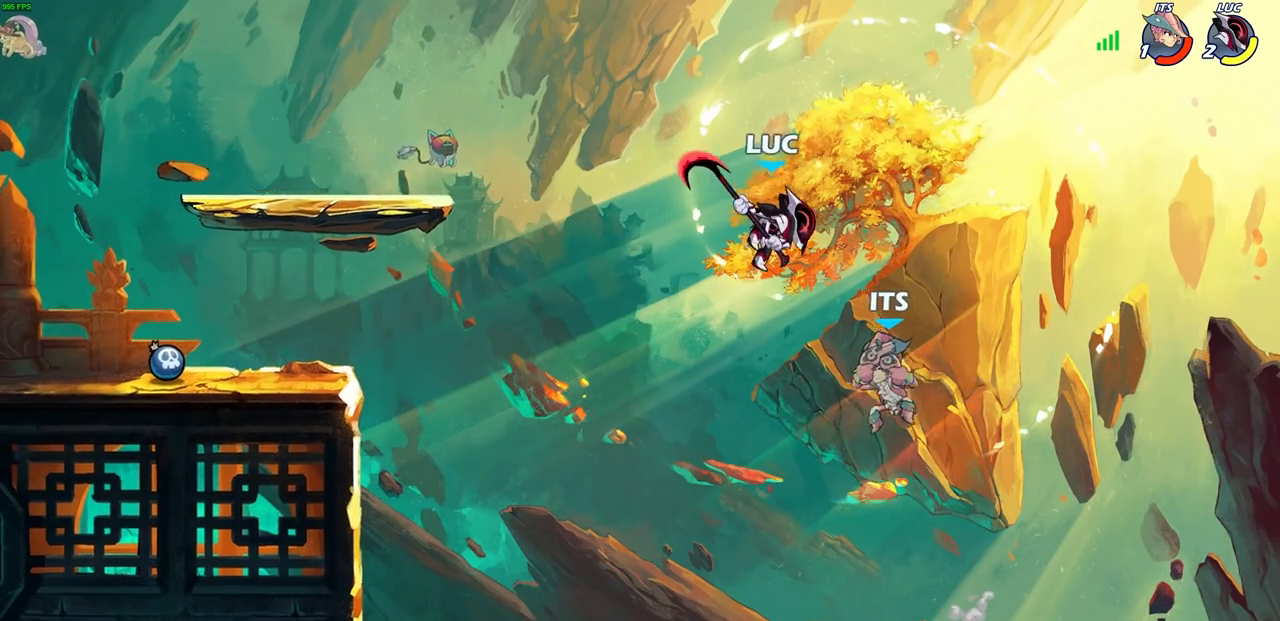
{"buttons": [], "left_stick": "right", "right_stick": "center", "events": [[17, "left_stick", "down"], [150, "SQUARE", "up"], [150, "left_stick", "down-right"], [317, "left_stick", "up"], [417, "left_stick", "right"]]}
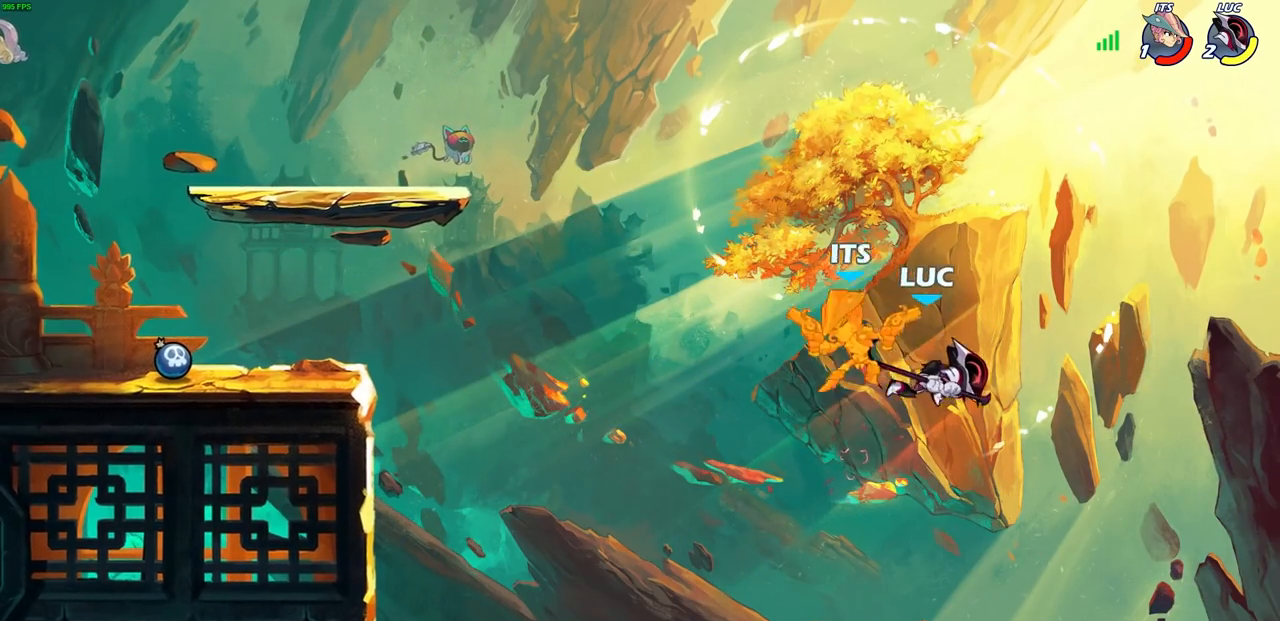
{"buttons": [], "left_stick": "center", "right_stick": "center", "events": [[150, "left_stick", "center"], [250, "left_stick", "right"], [317, "R1", "down"], [367, "R1", "up"], [367, "left_stick", "center"]]}
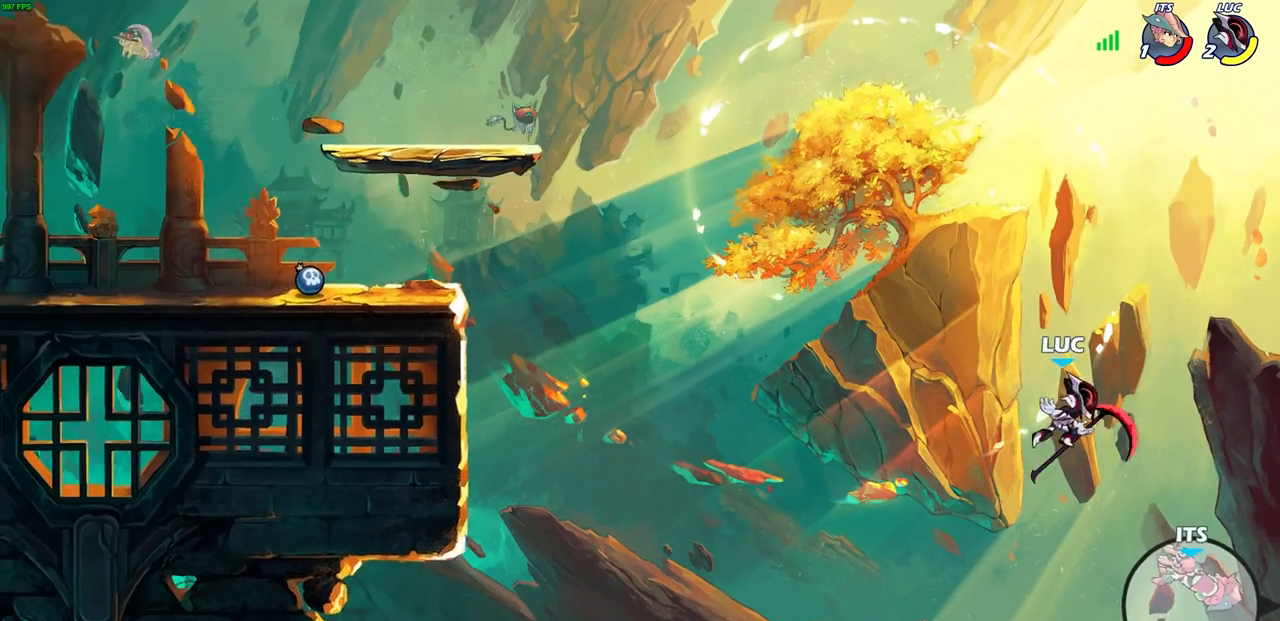
{"buttons": [], "left_stick": "left", "right_stick": "center", "events": [[217, "left_stick", "left"], [350, "CIRCLE", "down"], [450, "CIRCLE", "up"]]}
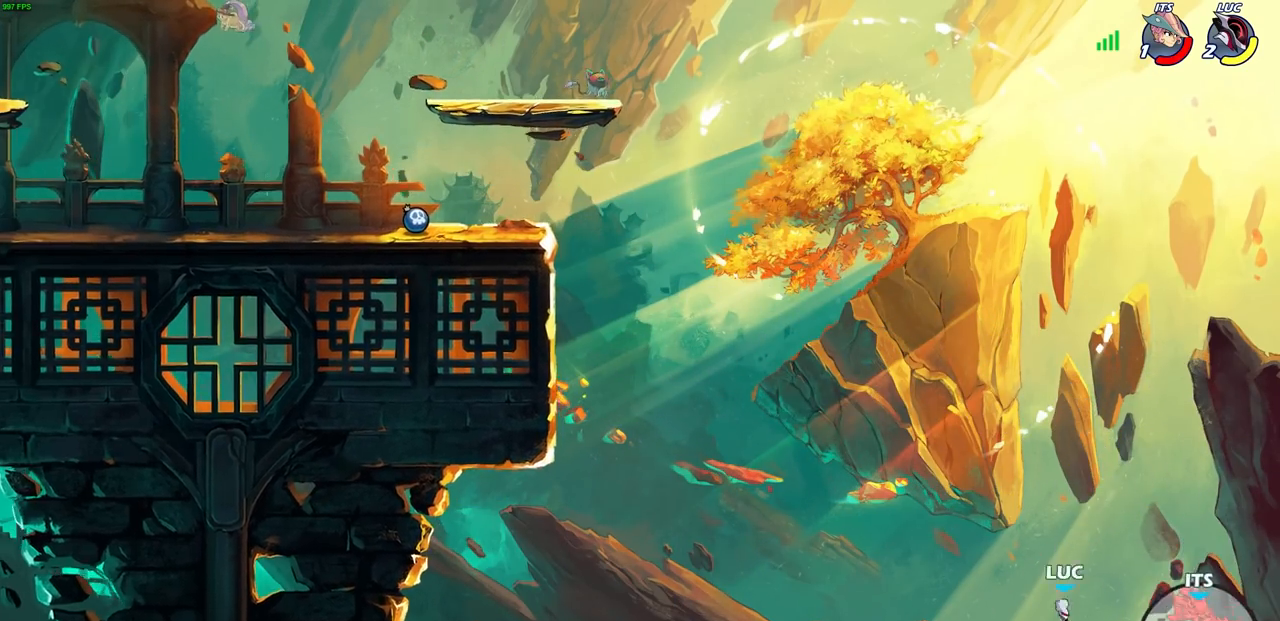
{"buttons": [], "left_stick": "left", "right_stick": "center", "events": []}
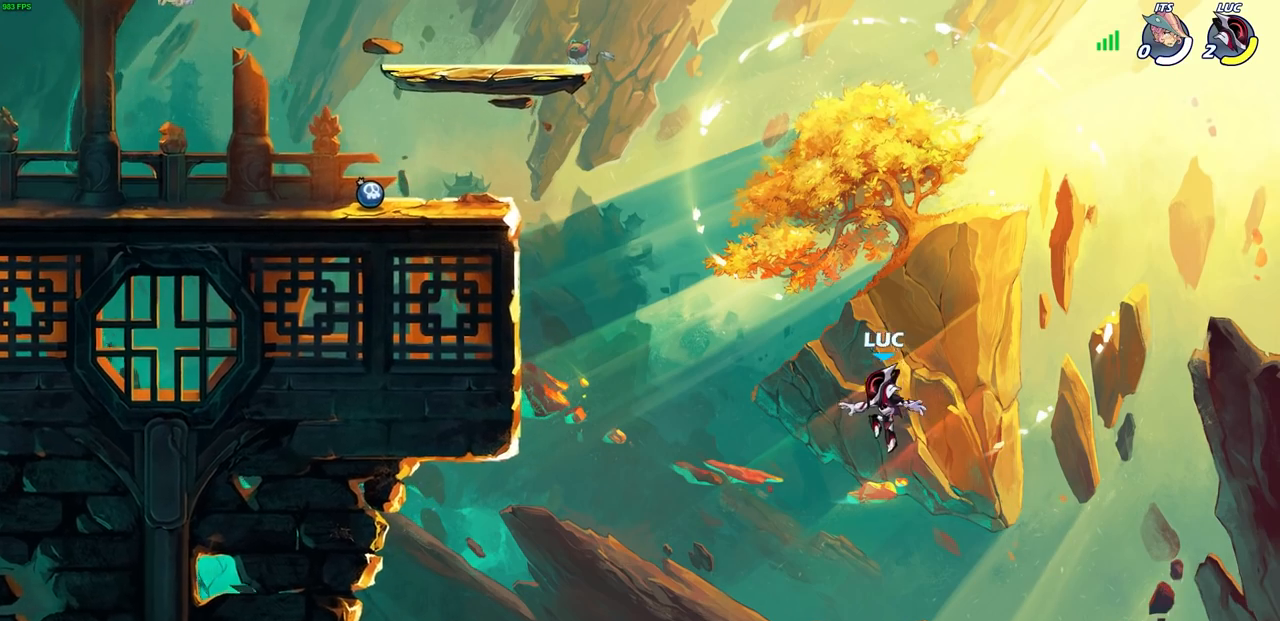
{"buttons": [], "left_stick": "left", "right_stick": "center", "events": [[167, "CROSS", "down"], [383, "CROSS", "up"]]}
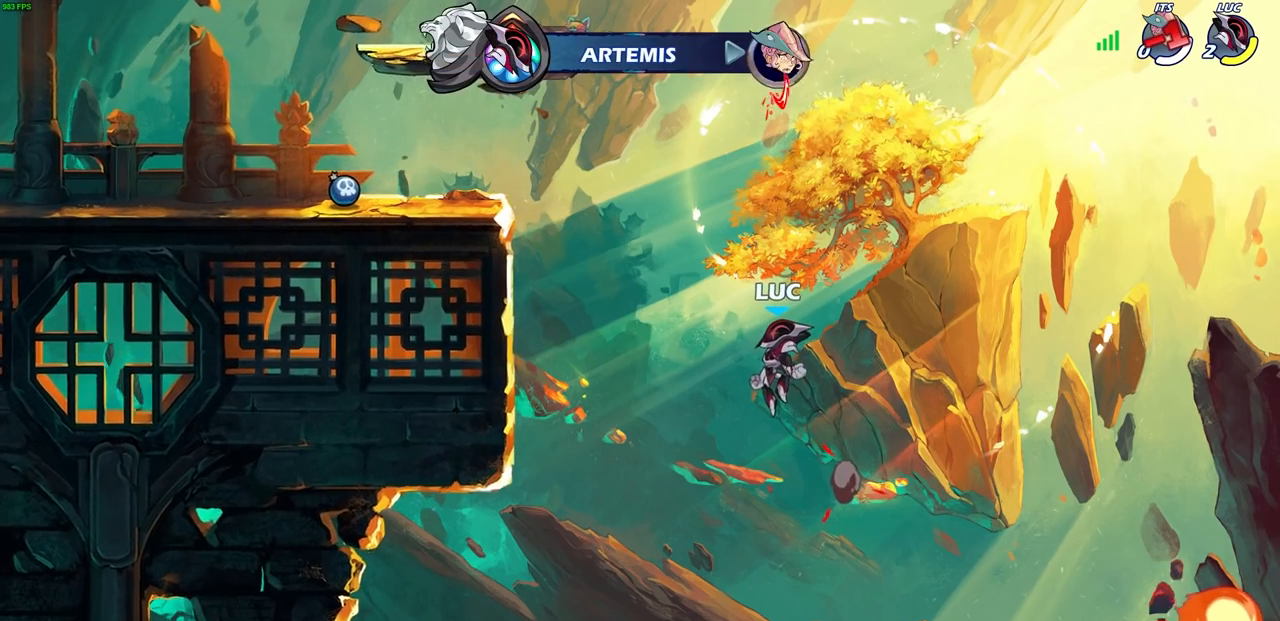
{"buttons": [], "left_stick": "center", "right_stick": "center", "events": [[17, "left_stick", "center"]]}
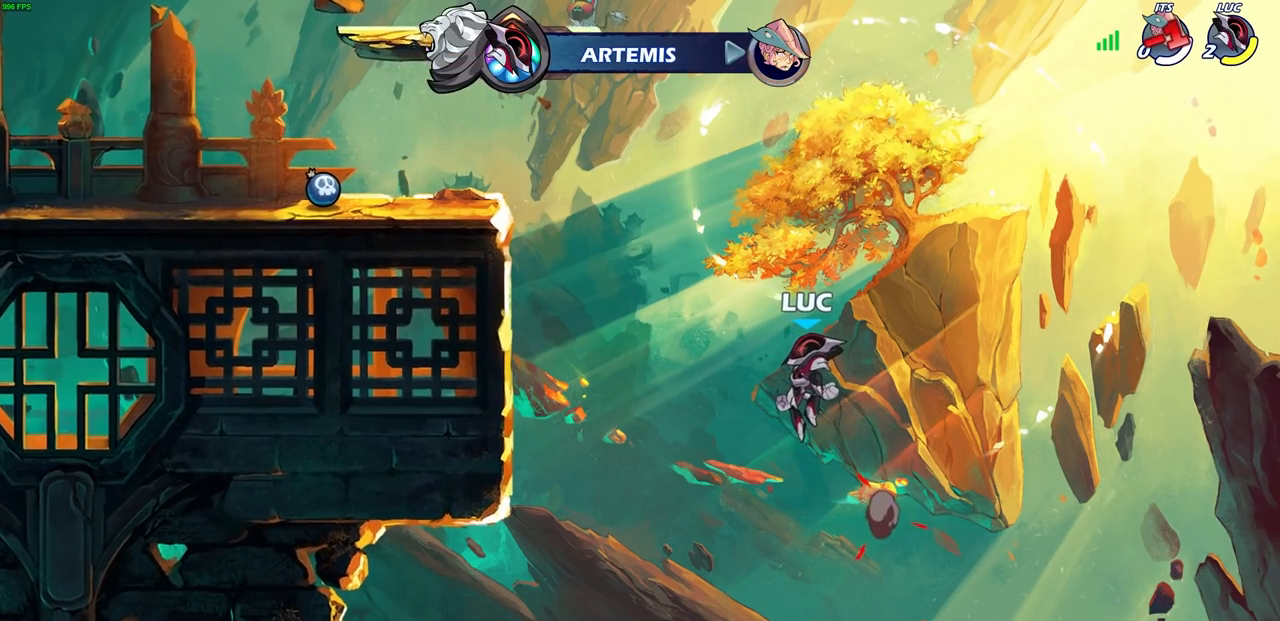
{"buttons": [], "left_stick": "center", "right_stick": "center", "events": []}
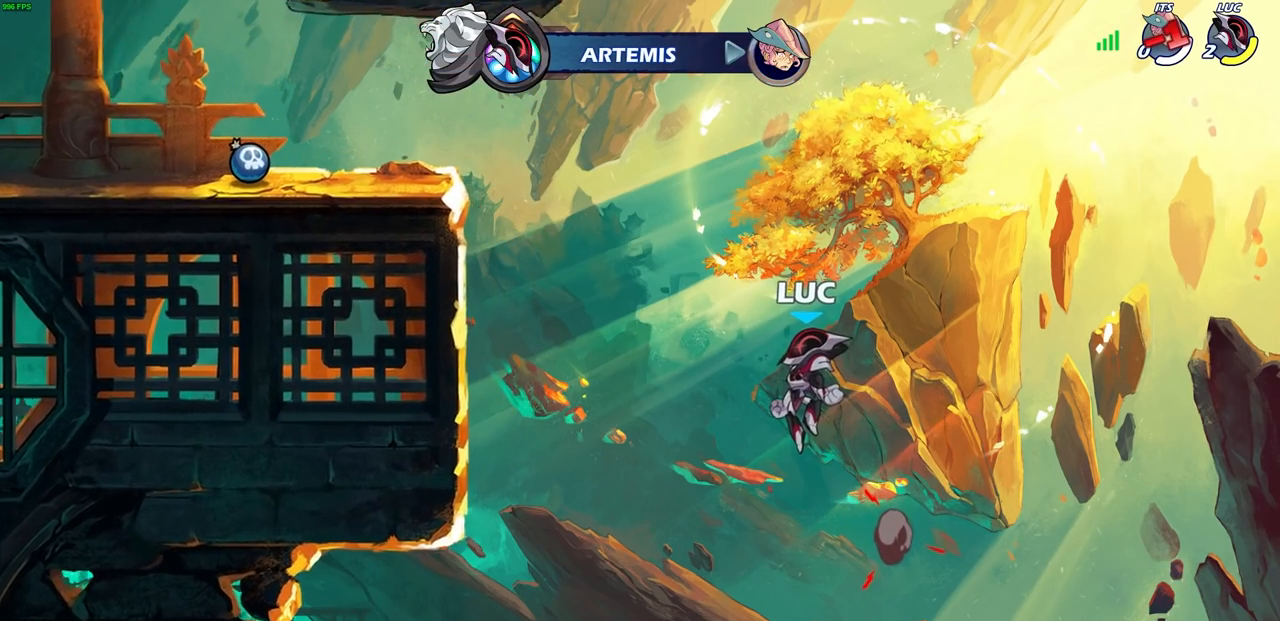
{"buttons": [], "left_stick": "center", "right_stick": "center", "events": []}
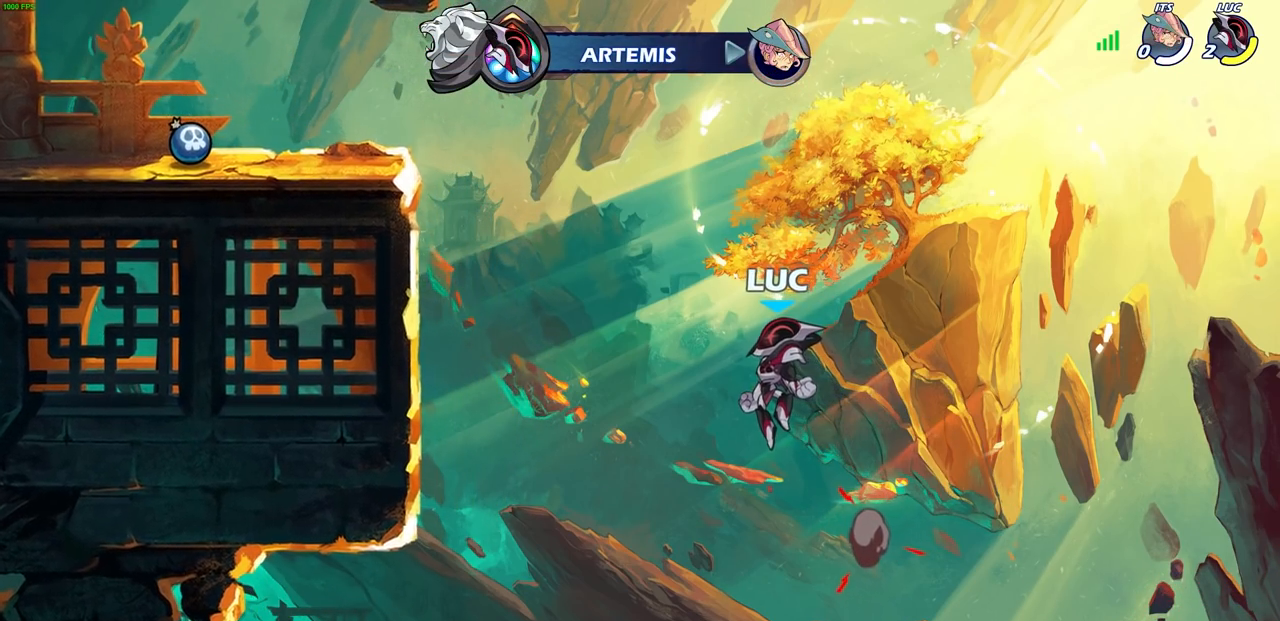
{"buttons": [], "left_stick": "center", "right_stick": "center", "events": []}
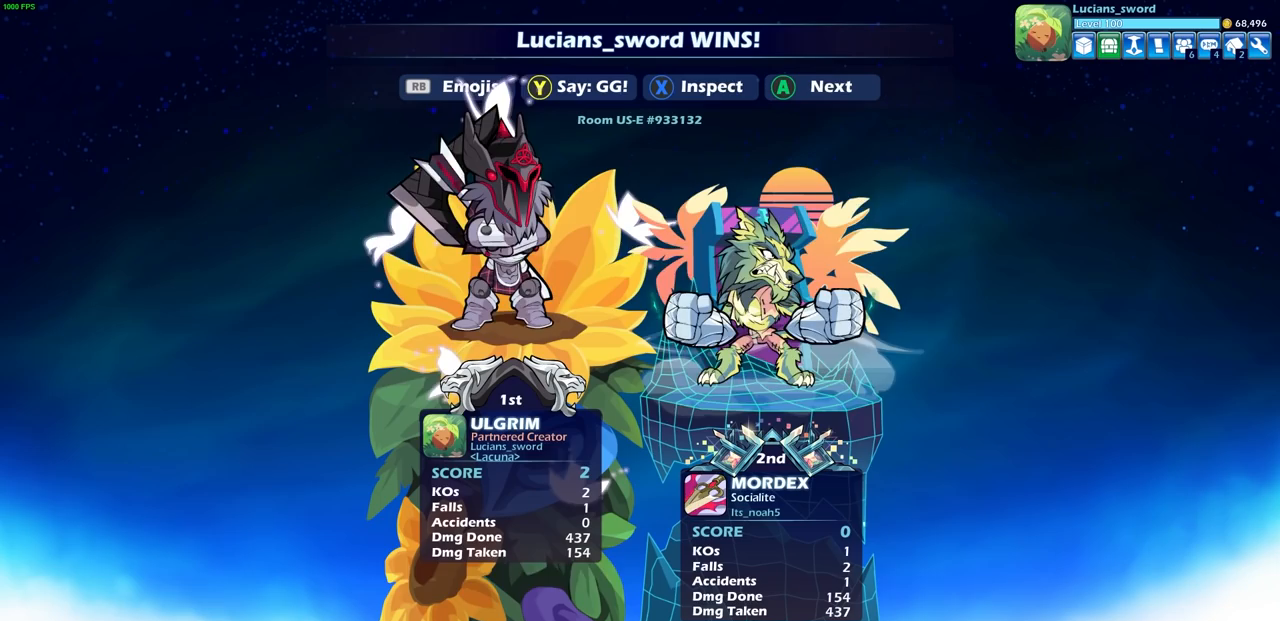
{"buttons": [], "left_stick": "center", "right_stick": "center", "events": []}
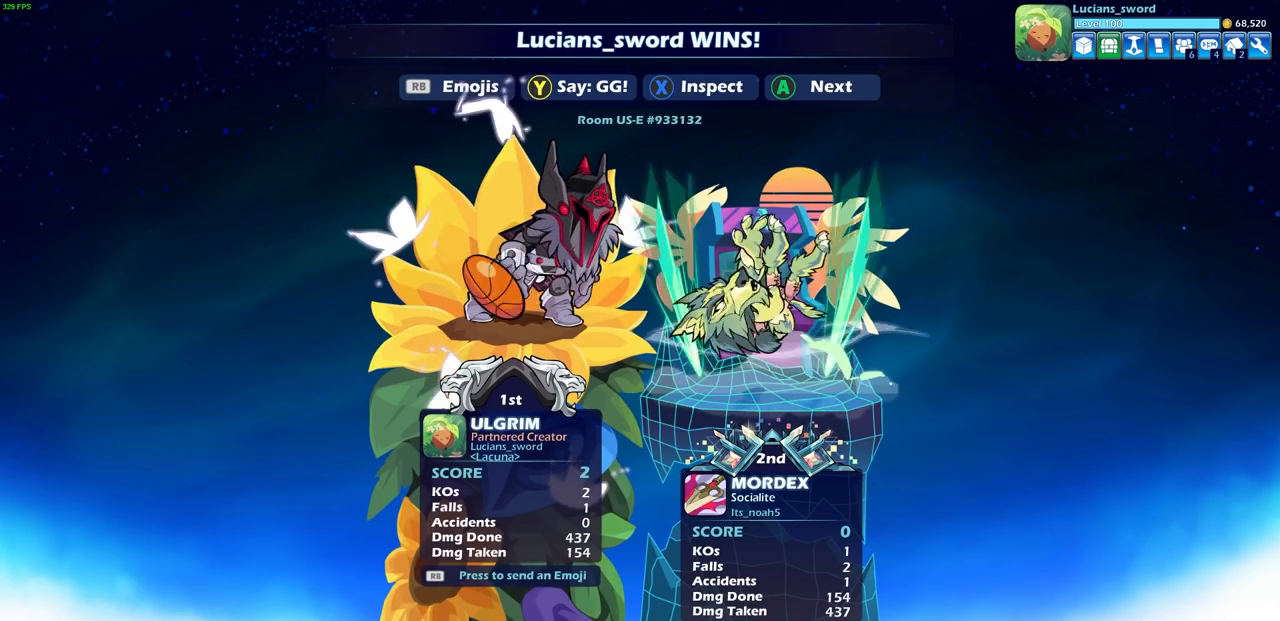
{"buttons": [], "left_stick": "center", "right_stick": "center", "events": []}
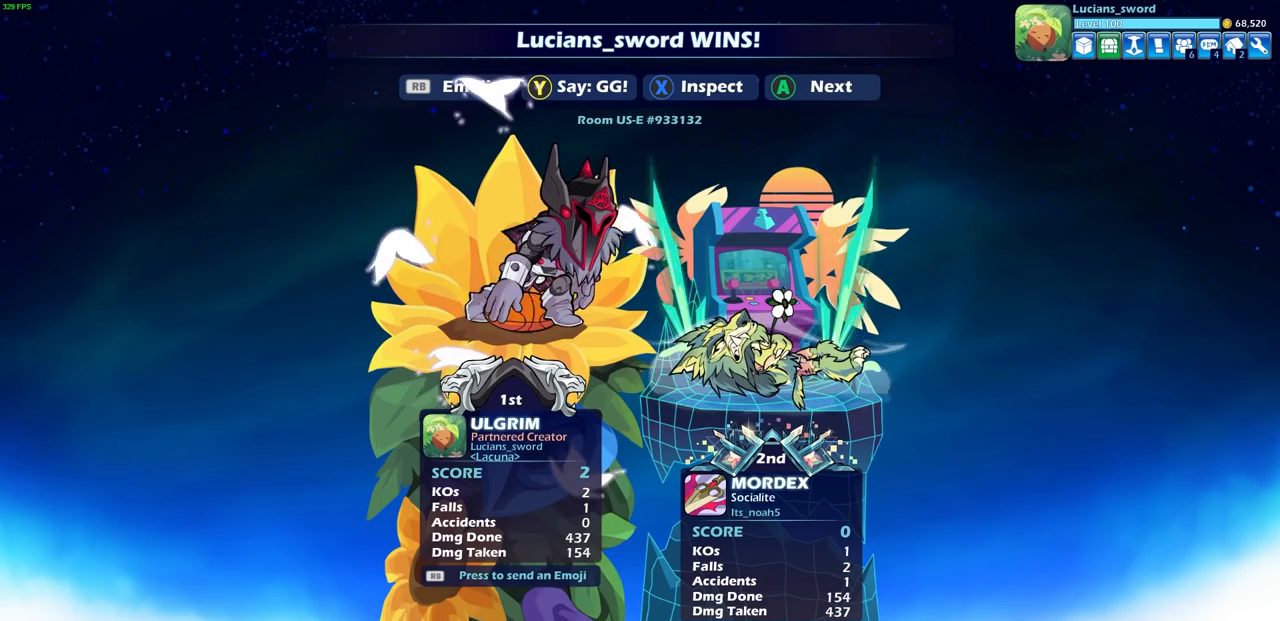
{"buttons": [], "left_stick": "center", "right_stick": "center", "events": [[200, "TRIANGLE", "down"], [300, "TRIANGLE", "up"]]}
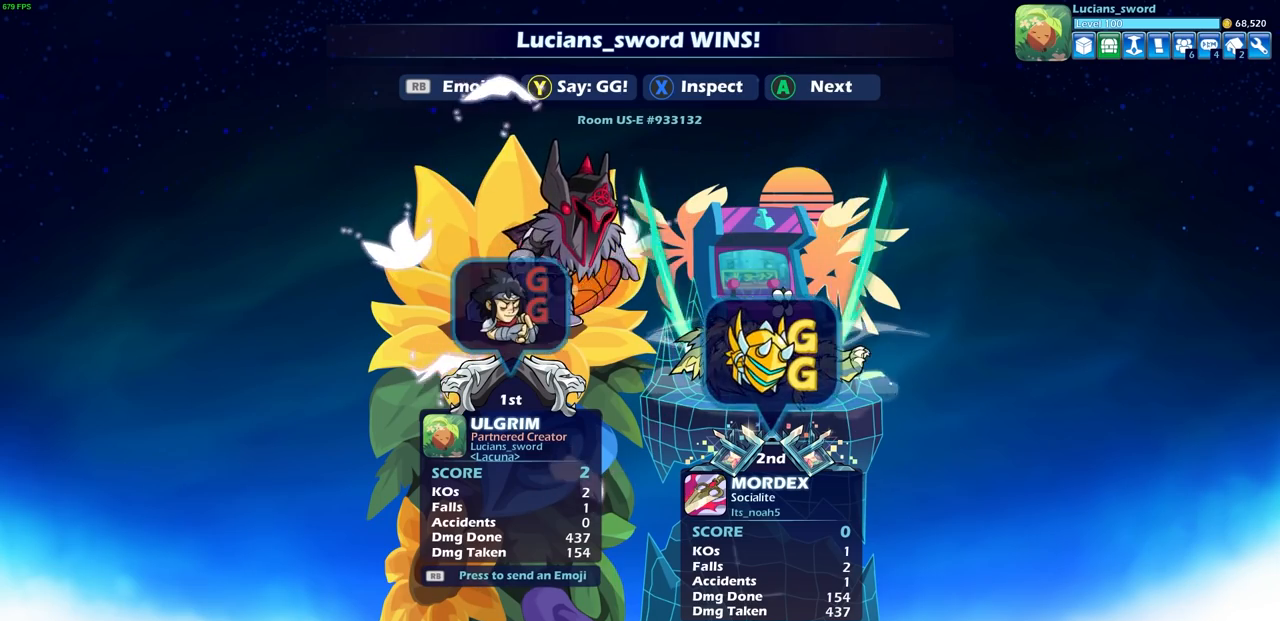
{"buttons": [], "left_stick": "center", "right_stick": "center", "events": []}
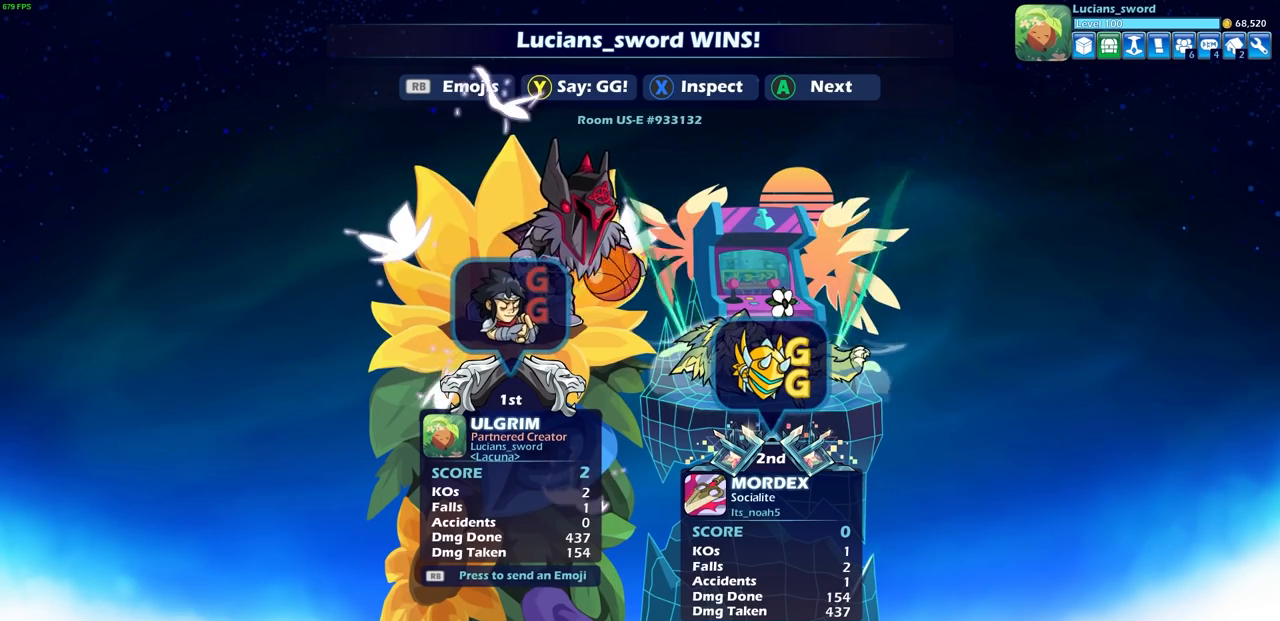
{"buttons": ["CROSS"], "left_stick": "center", "right_stick": "center", "events": [[417, "CROSS", "down"]]}
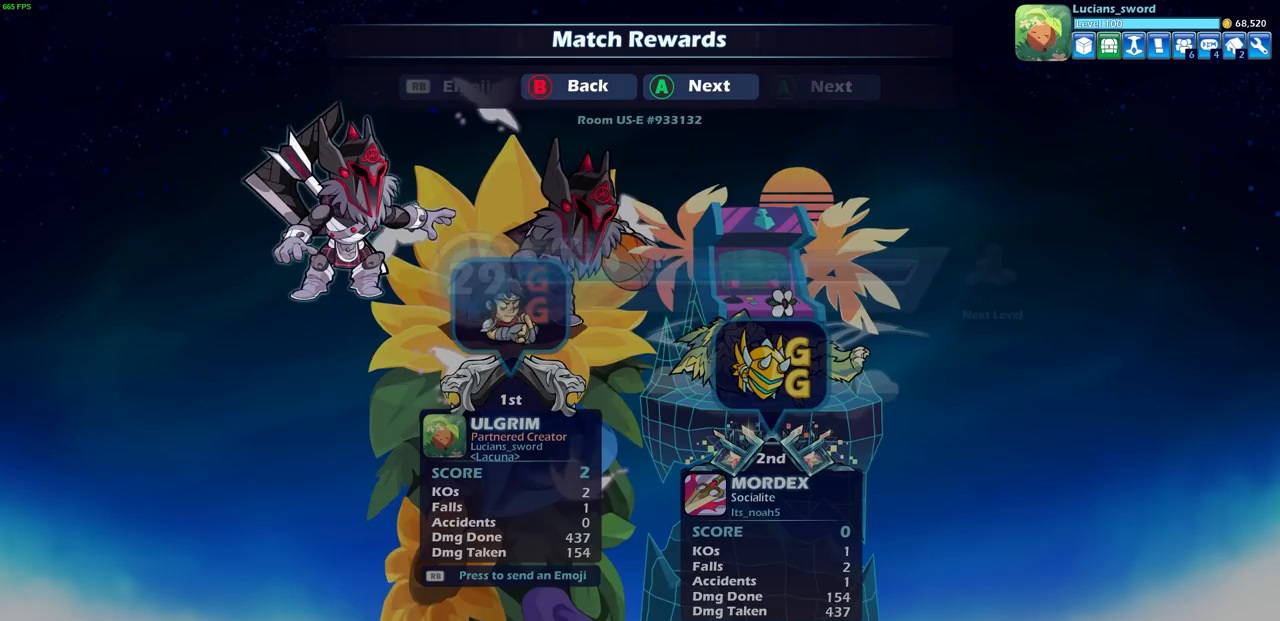
{"buttons": [], "left_stick": "center", "right_stick": "center", "events": [[17, "CROSS", "up"]]}
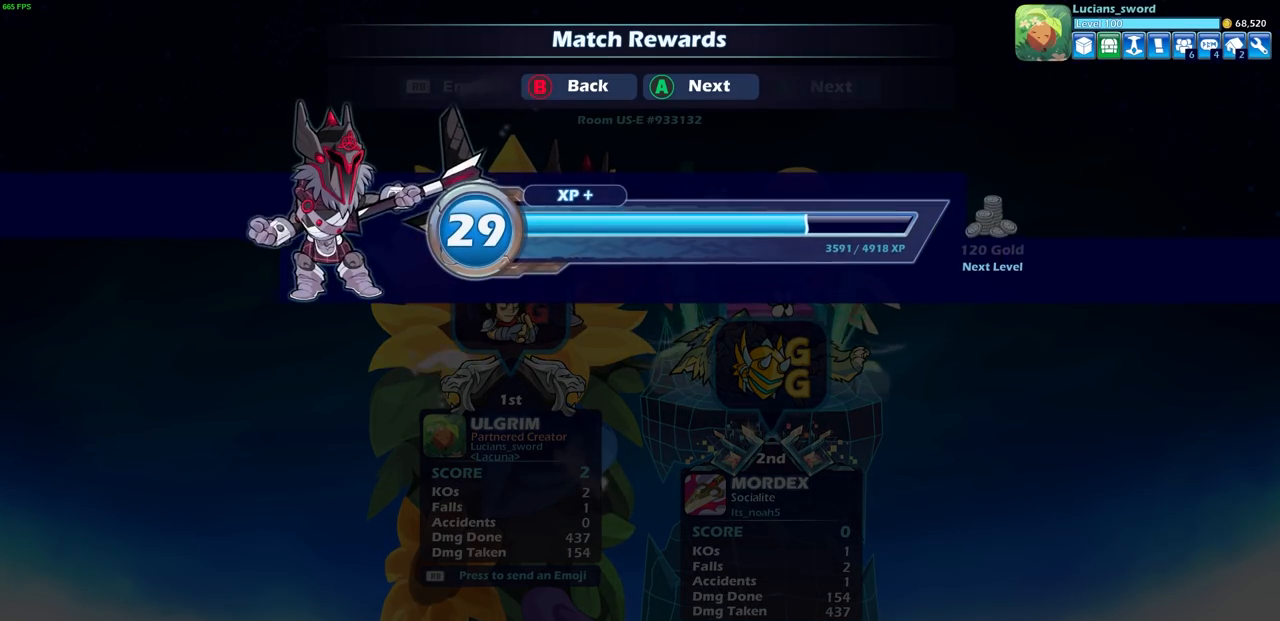
{"buttons": [], "left_stick": "center", "right_stick": "center", "events": [[33, "CROSS", "down"], [150, "CROSS", "up"]]}
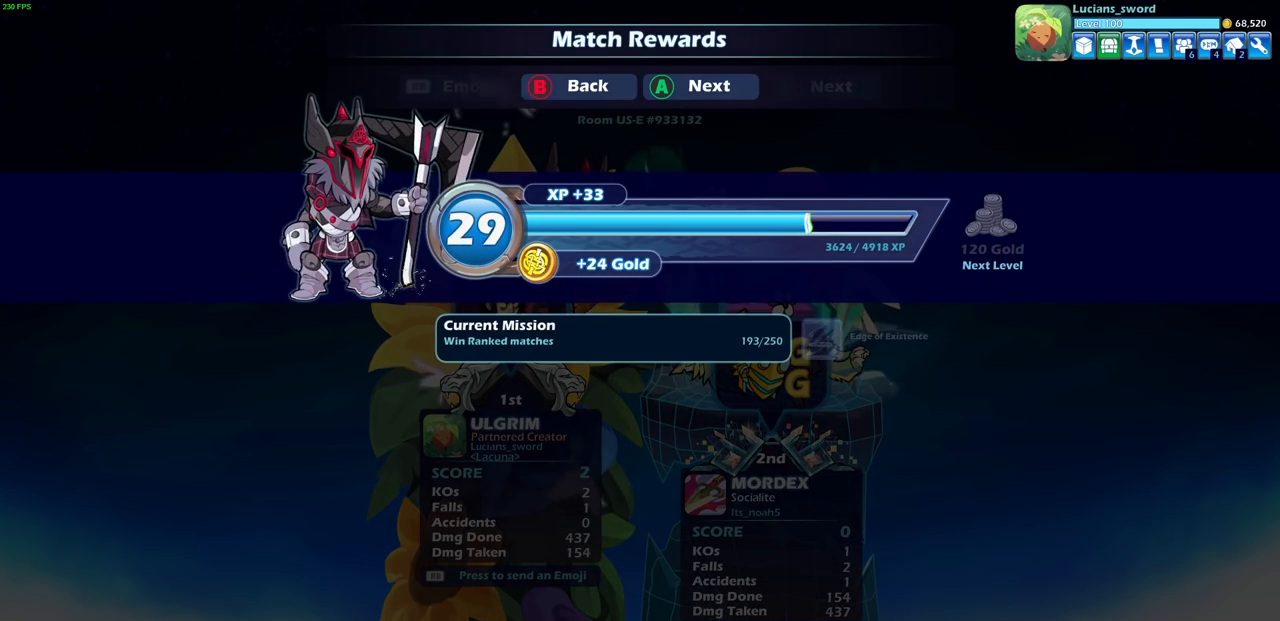
{"buttons": ["CROSS"], "left_stick": "center", "right_stick": "center", "events": [[400, "CROSS", "down"]]}
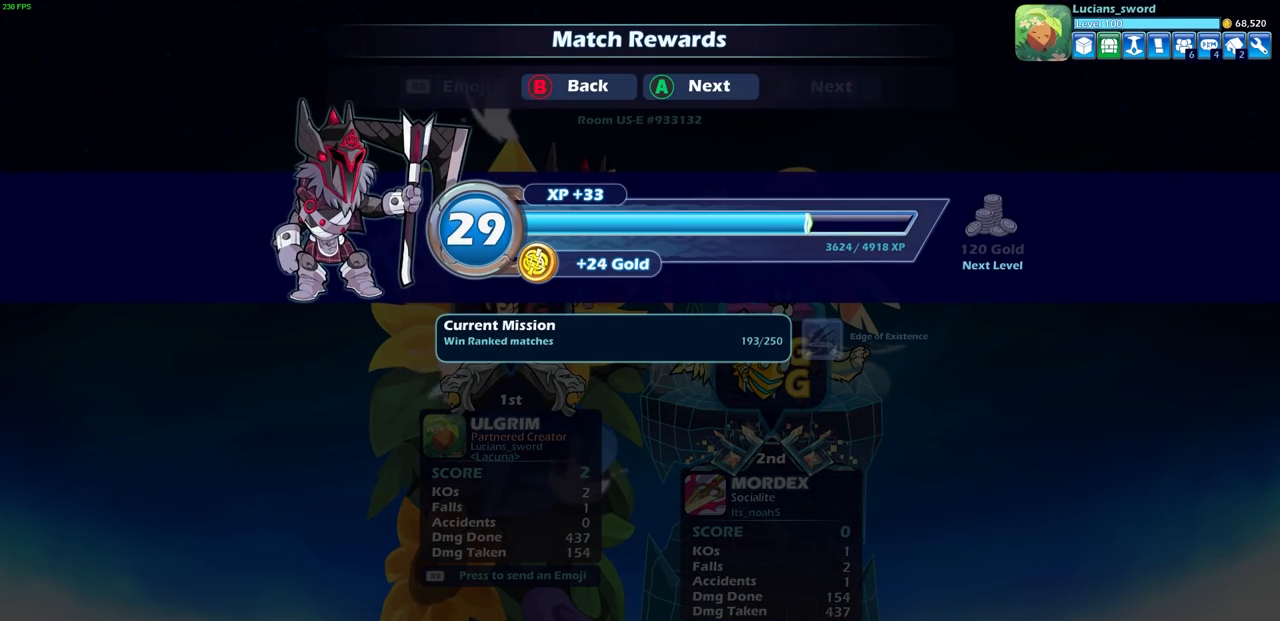
{"buttons": [], "left_stick": "center", "right_stick": "center", "events": [[50, "CROSS", "up"]]}
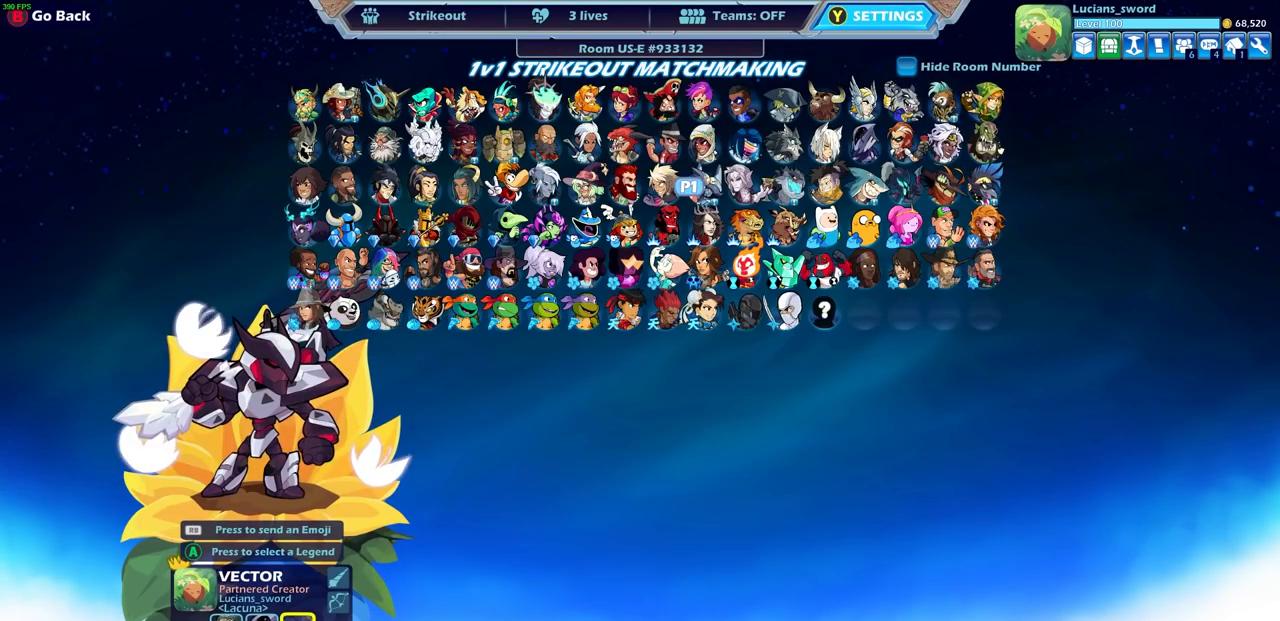
{"buttons": ["CIRCLE"], "left_stick": "center", "right_stick": "center", "events": [[433, "CIRCLE", "down"]]}
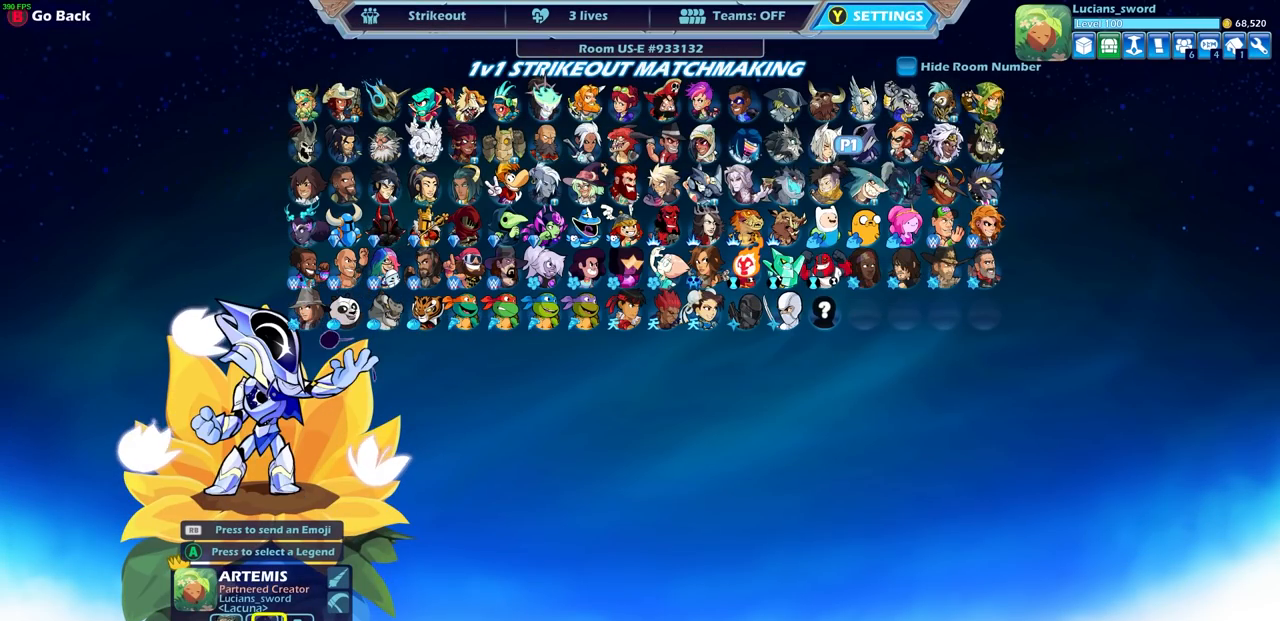
{"buttons": ["CIRCLE"], "left_stick": "center", "right_stick": "center", "events": [[33, "CIRCLE", "up"], [400, "CIRCLE", "down"]]}
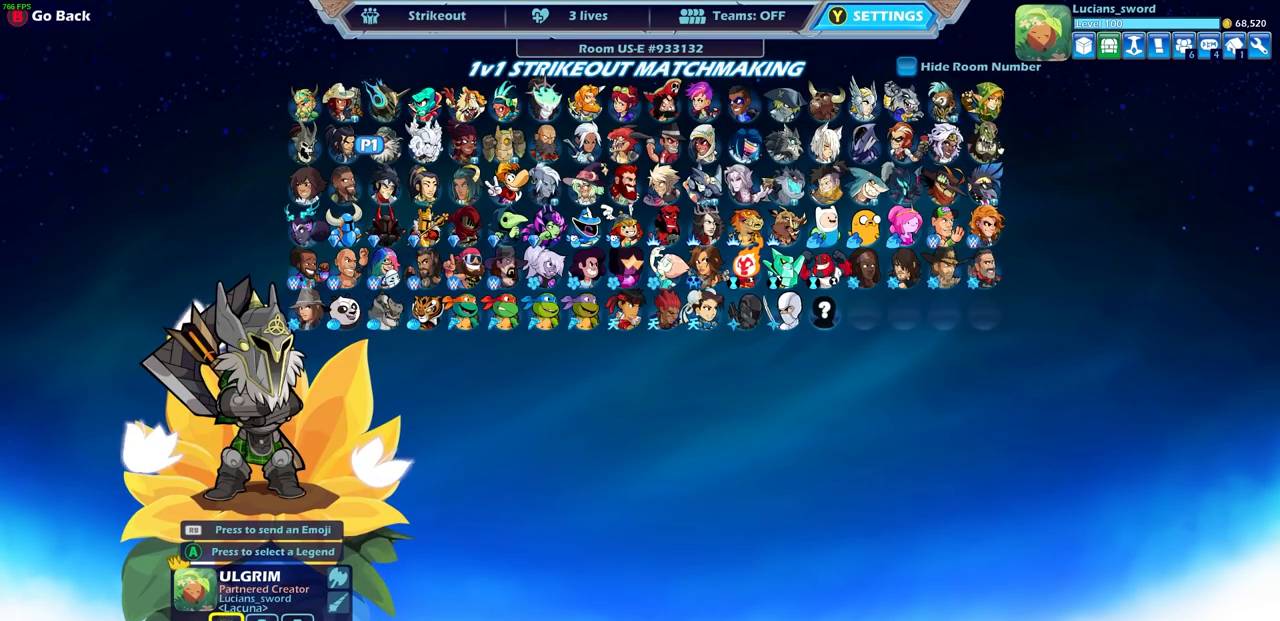
{"buttons": [], "left_stick": "center", "right_stick": "center", "events": [[67, "CIRCLE", "up"], [400, "DPAD_DOWN", "down"], [500, "DPAD_DOWN", "up"]]}
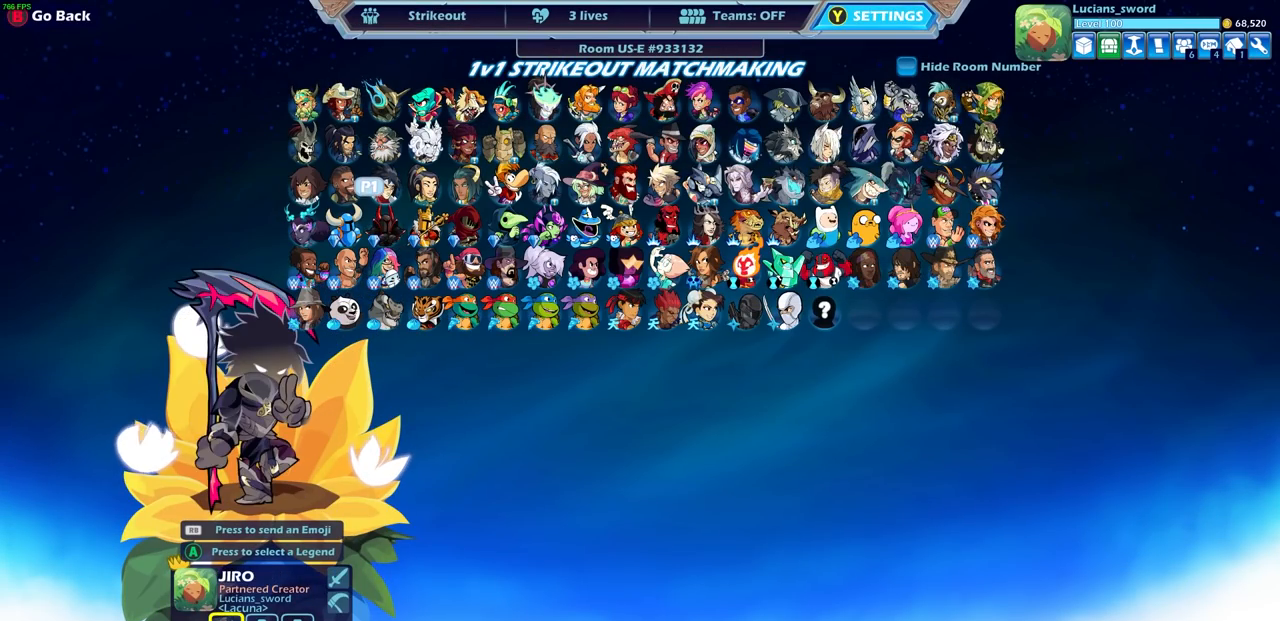
{"buttons": [], "left_stick": "center", "right_stick": "center", "events": [[167, "DPAD_DOWN", "down"], [283, "DPAD_DOWN", "up"]]}